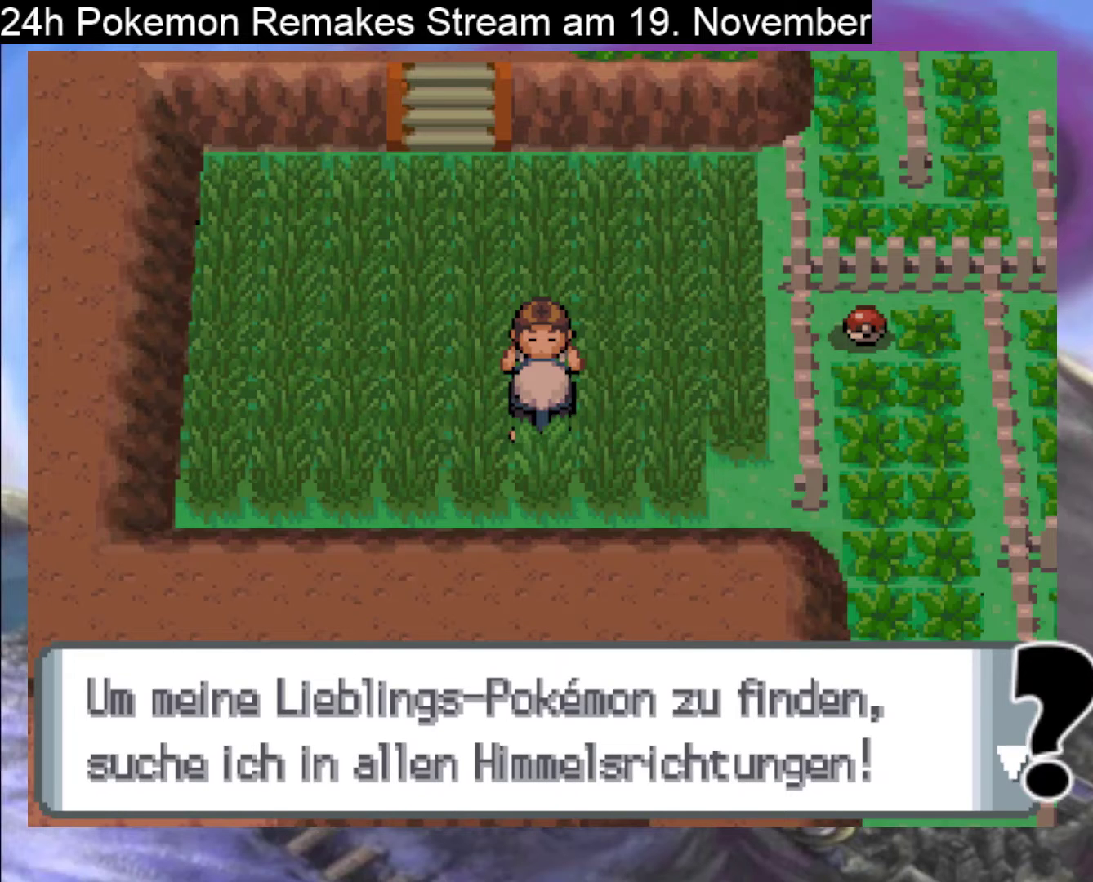
Gameplay with a controller (Nintendo layout); each line is a JSON object with the inputs held at the frame after it. "events" lists button and stick changes between this image and that frame as [ms after this image, input, new state], when the widget could be followed in between. Not read: L1 L3 R3.
{"buttons": [], "events": [[167, "A", "up"]]}
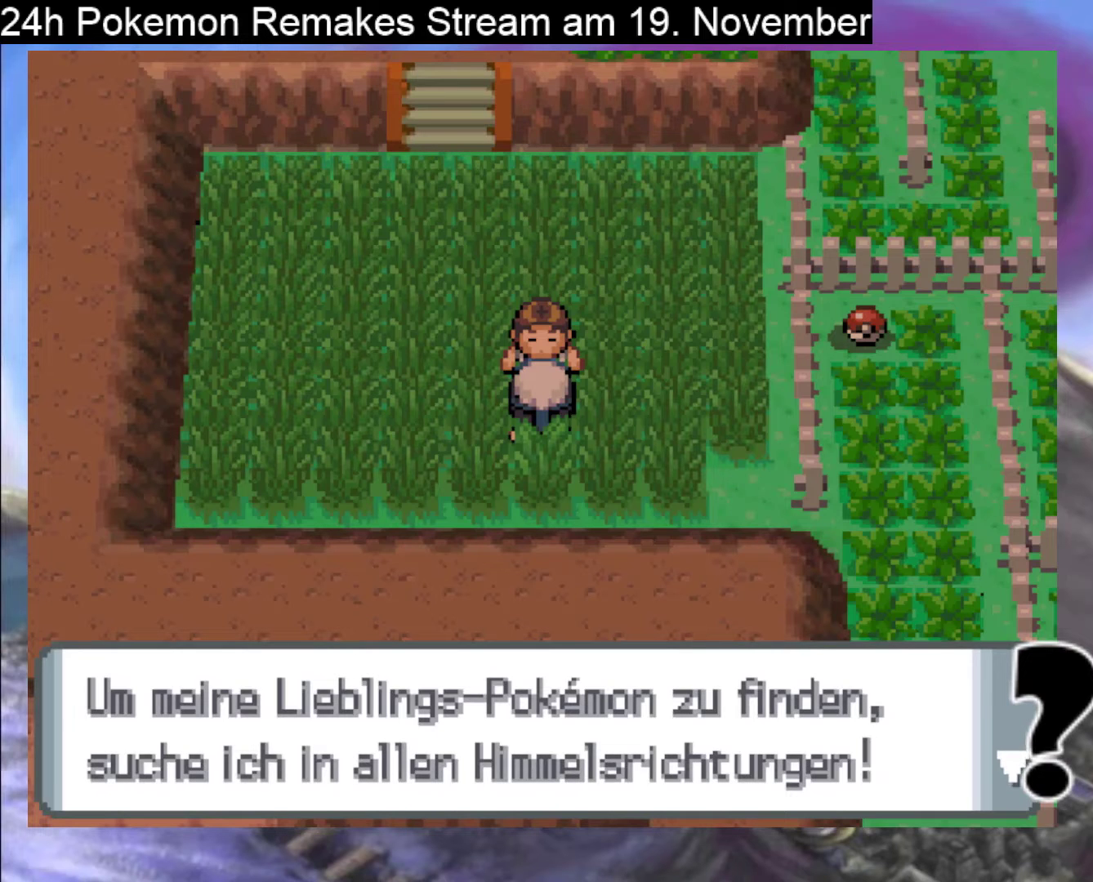
{"buttons": ["A"], "events": [[400, "A", "down"]]}
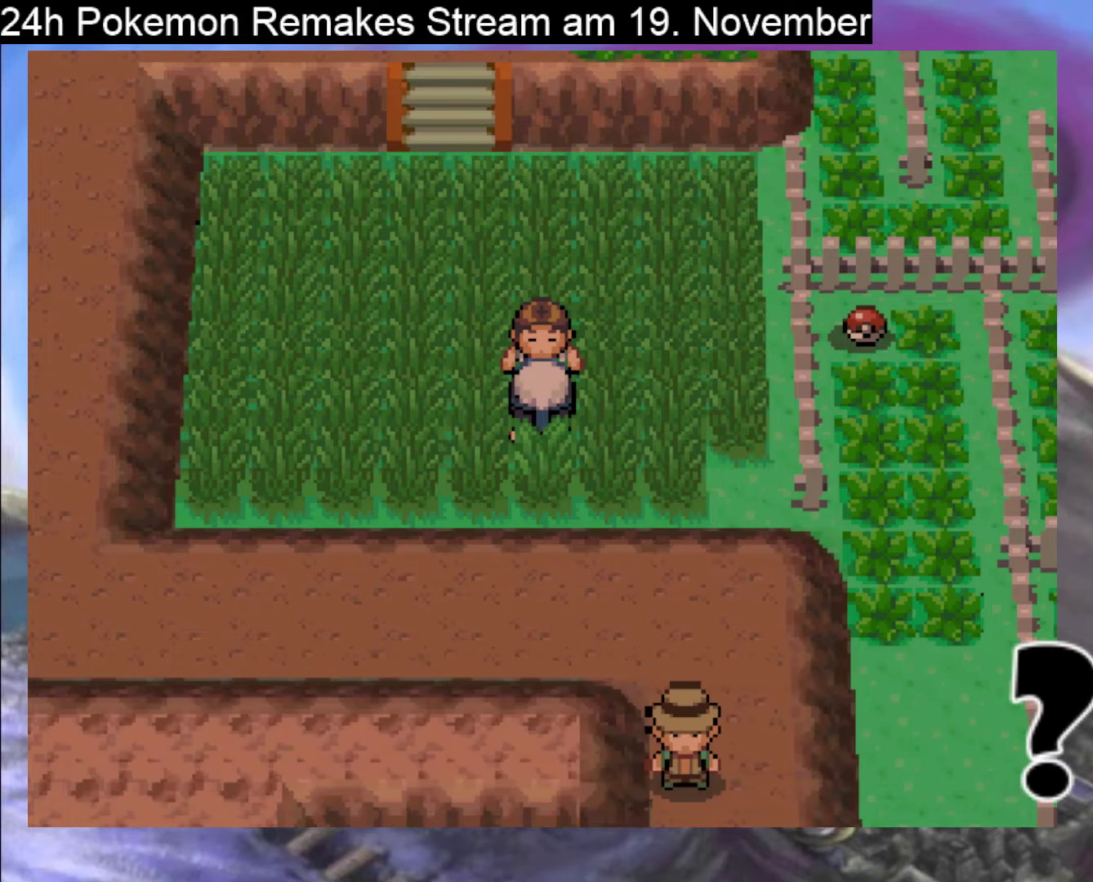
{"buttons": [], "events": [[167, "A", "up"]]}
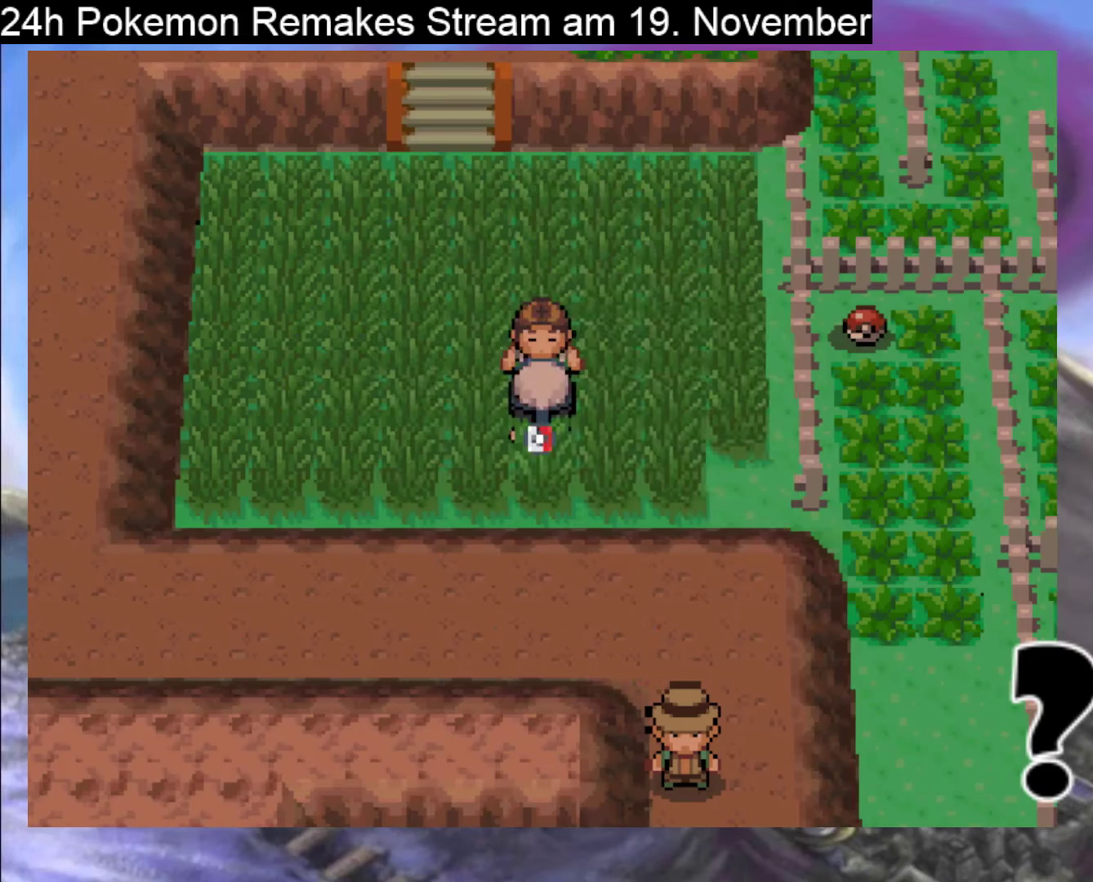
{"buttons": [], "events": []}
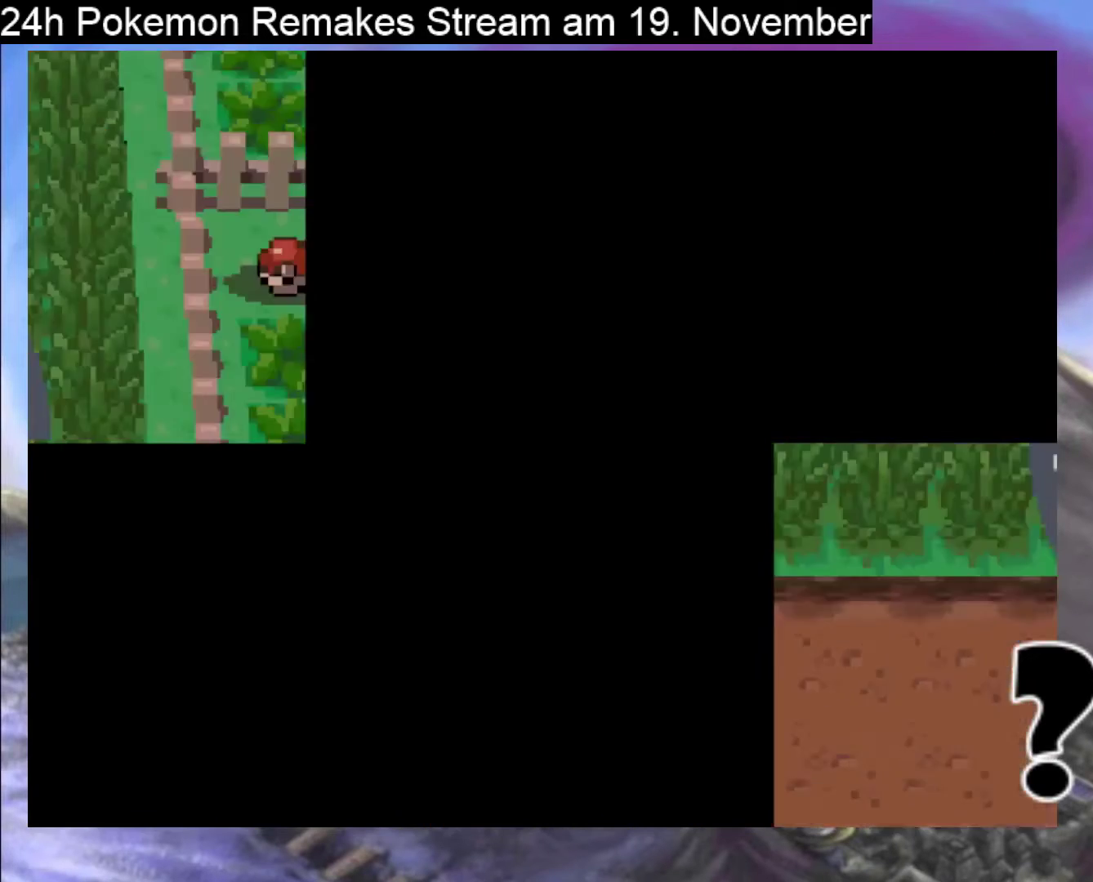
{"buttons": [], "events": []}
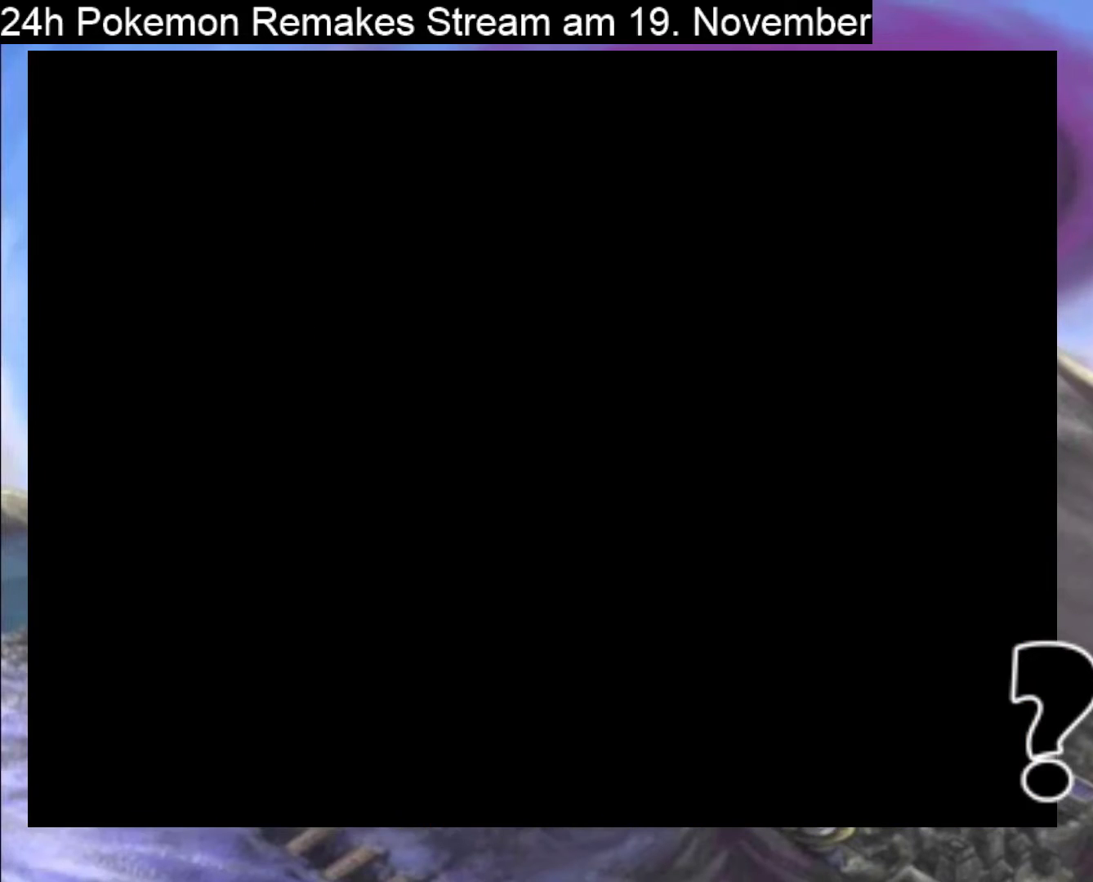
{"buttons": [], "events": []}
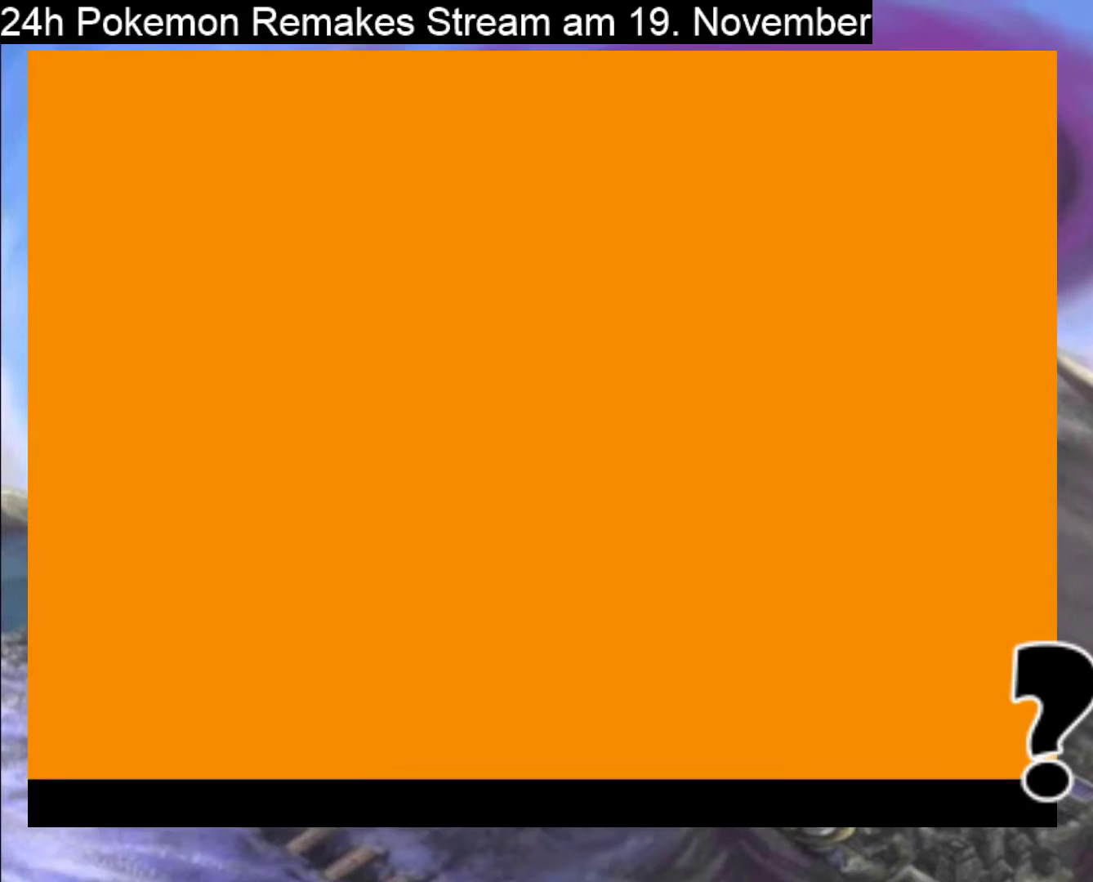
{"buttons": [], "events": []}
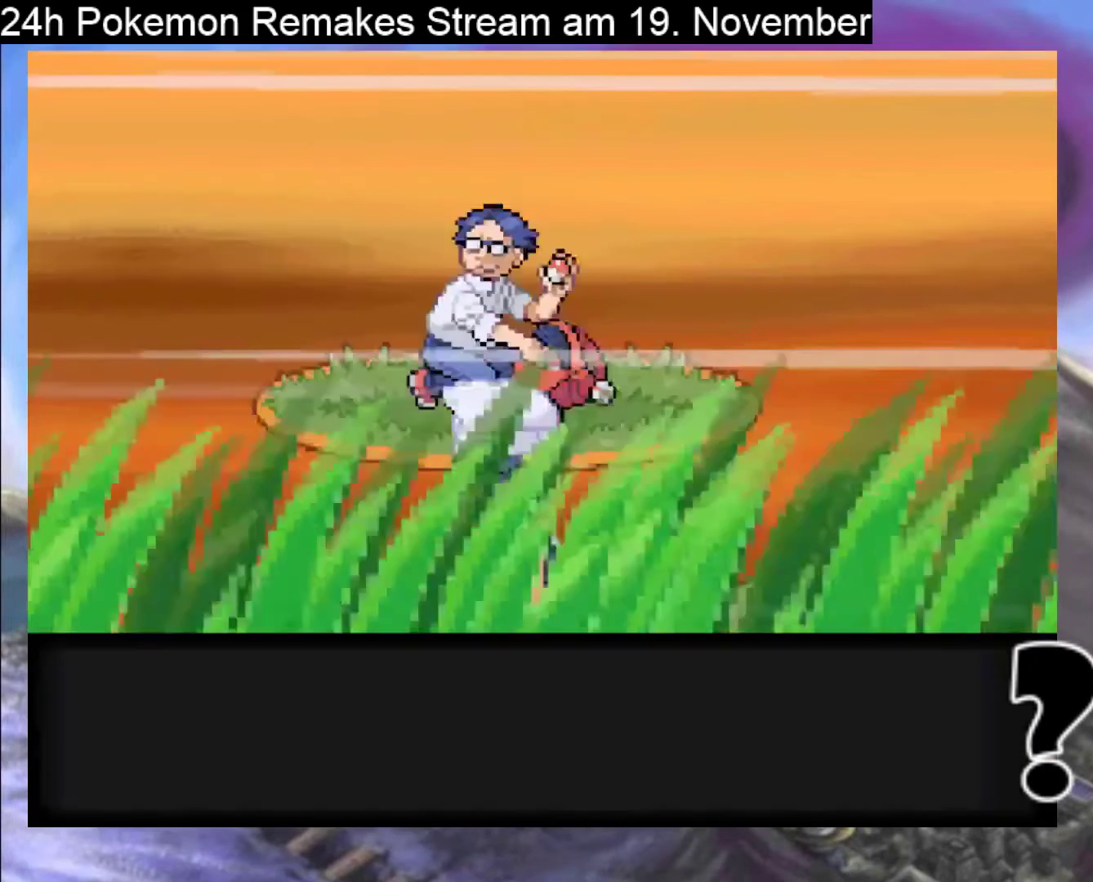
{"buttons": [], "events": []}
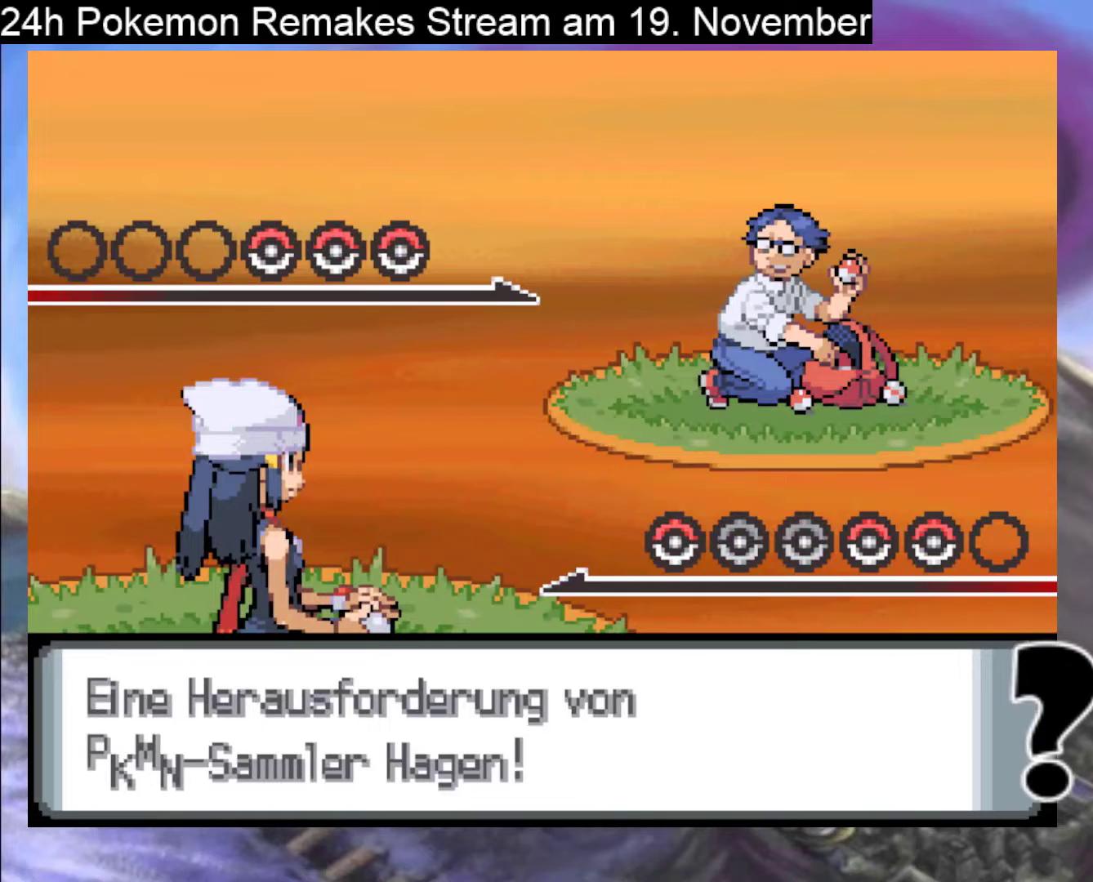
{"buttons": [], "events": [[133, "A", "down"], [267, "A", "up"], [367, "A", "down"], [467, "A", "up"]]}
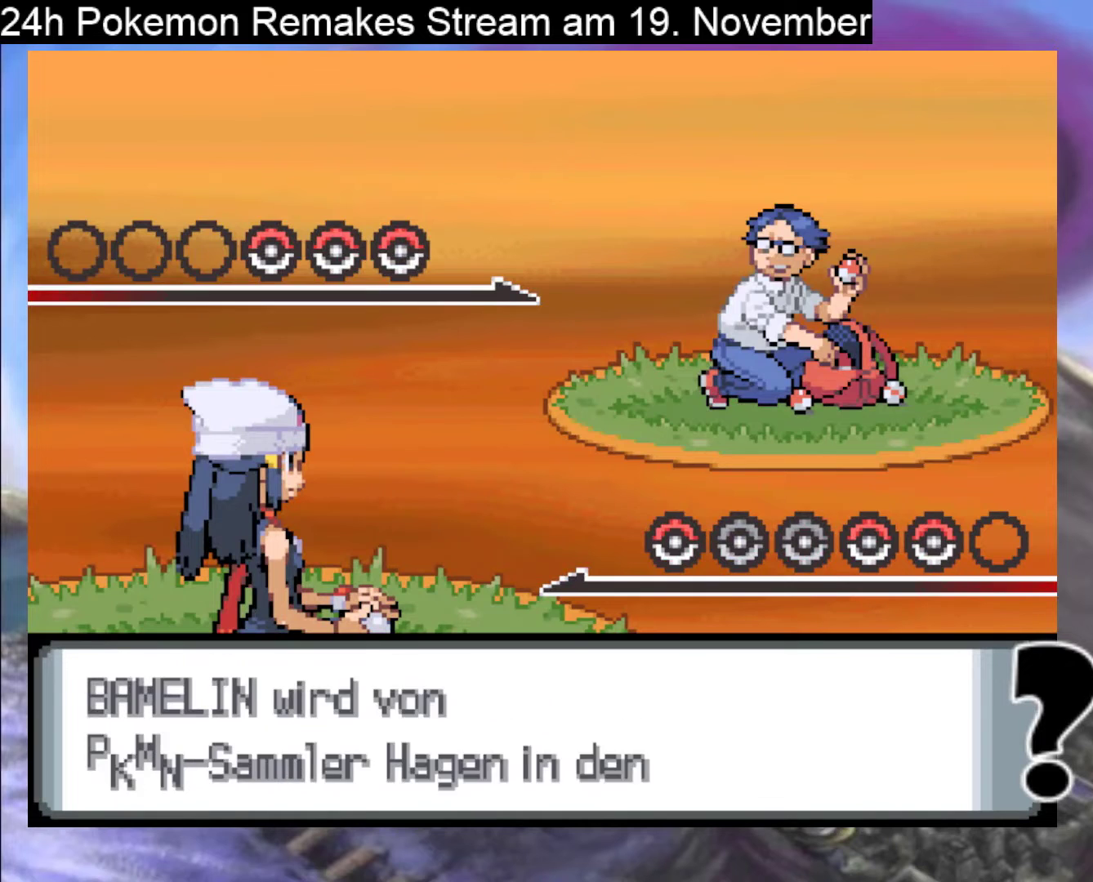
{"buttons": ["A"], "events": [[100, "A", "down"], [200, "A", "up"], [400, "A", "down"]]}
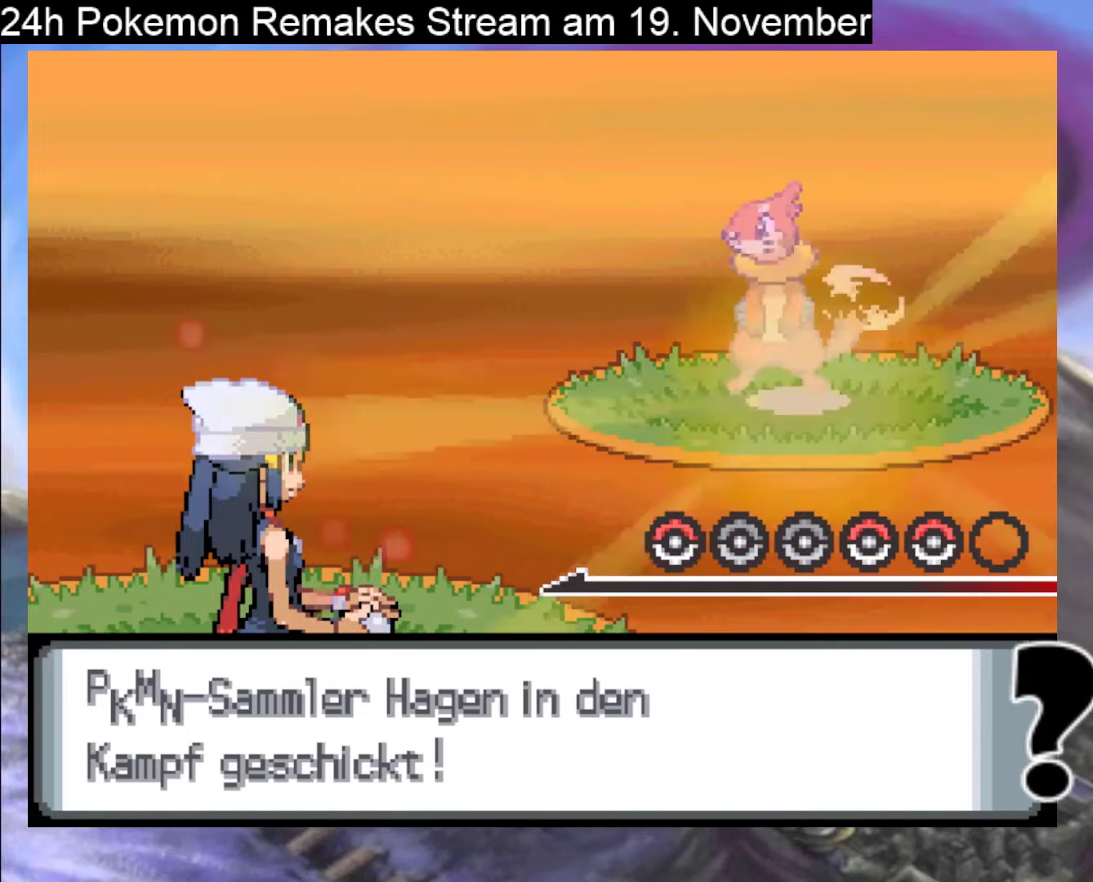
{"buttons": [], "events": [[33, "A", "up"], [167, "A", "down"], [267, "A", "up"], [367, "A", "down"], [500, "A", "up"]]}
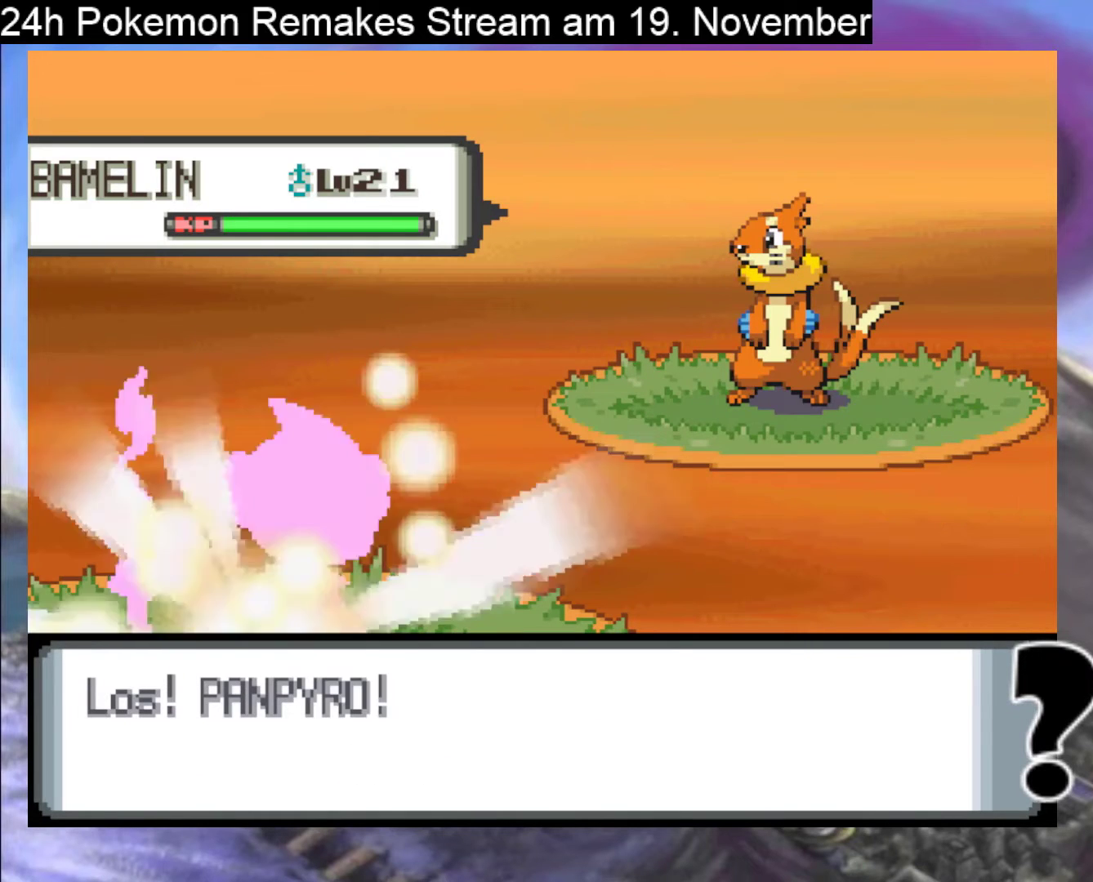
{"buttons": ["A"], "events": [[167, "A", "down"], [267, "A", "up"], [433, "A", "down"]]}
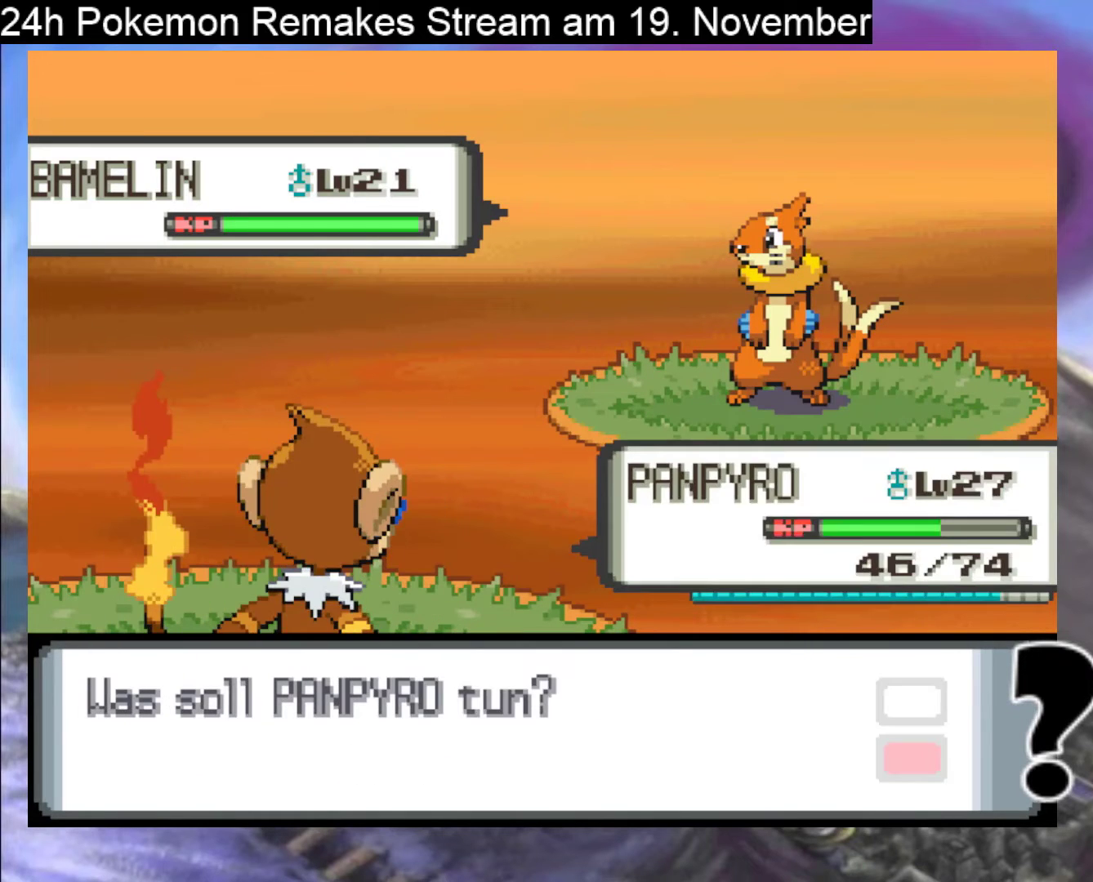
{"buttons": [], "events": [[67, "A", "up"], [167, "A", "down"], [267, "A", "up"]]}
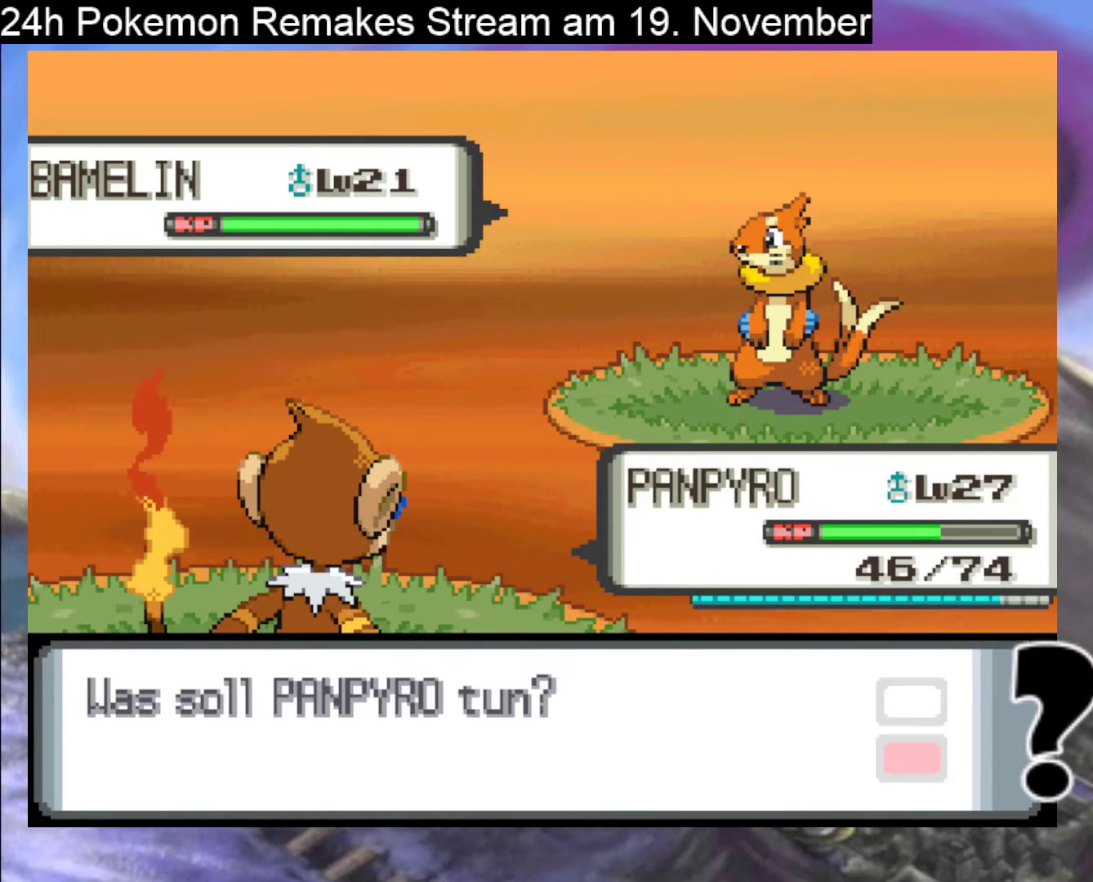
{"buttons": [], "events": [[200, "DPAD_DOWN", "down"], [333, "DPAD_DOWN", "up"], [400, "A", "down"], [500, "A", "up"]]}
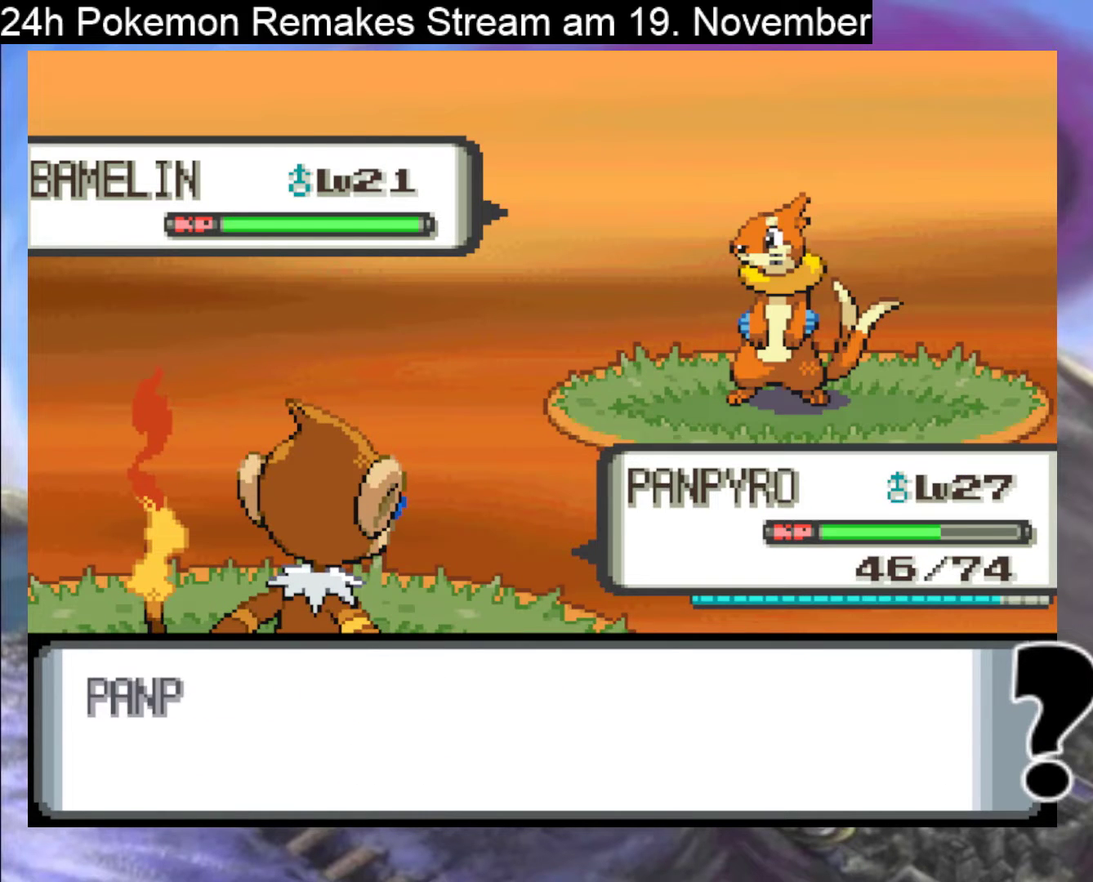
{"buttons": ["A"], "events": [[100, "A", "down"], [200, "A", "up"], [267, "A", "down"]]}
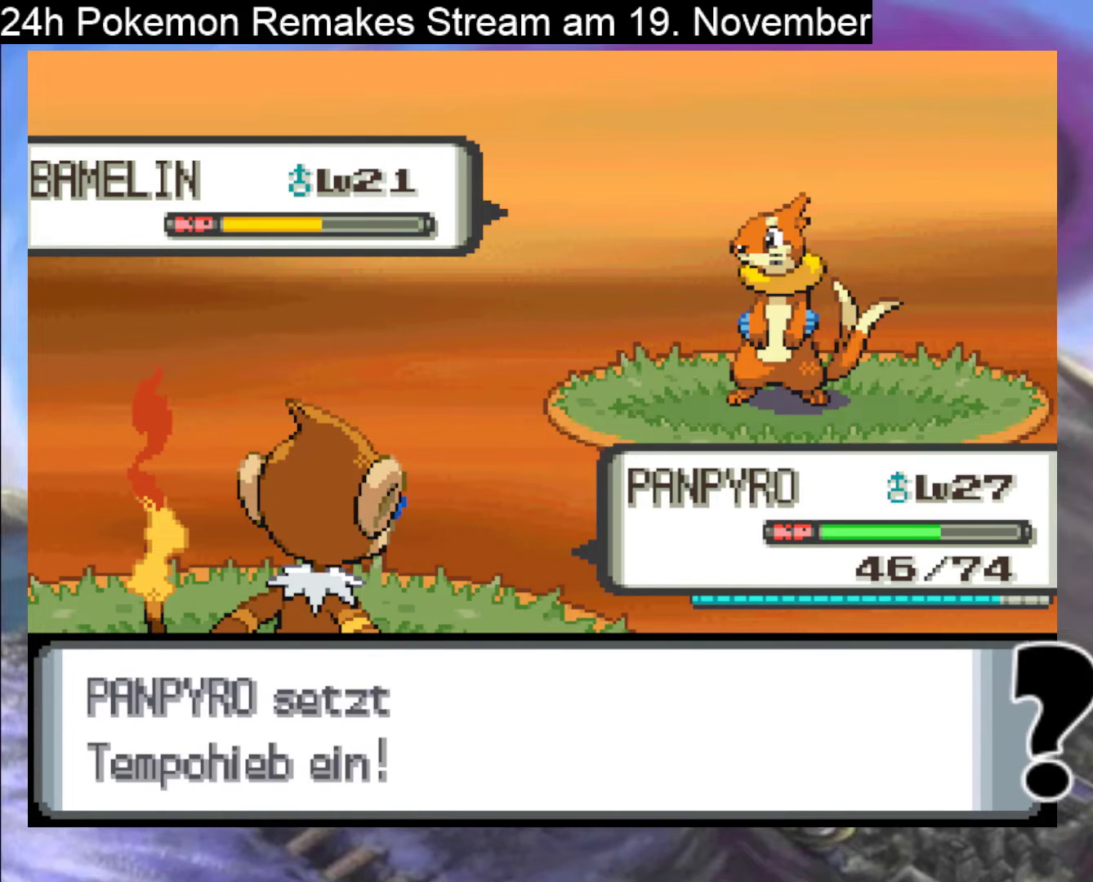
{"buttons": [], "events": [[467, "A", "up"]]}
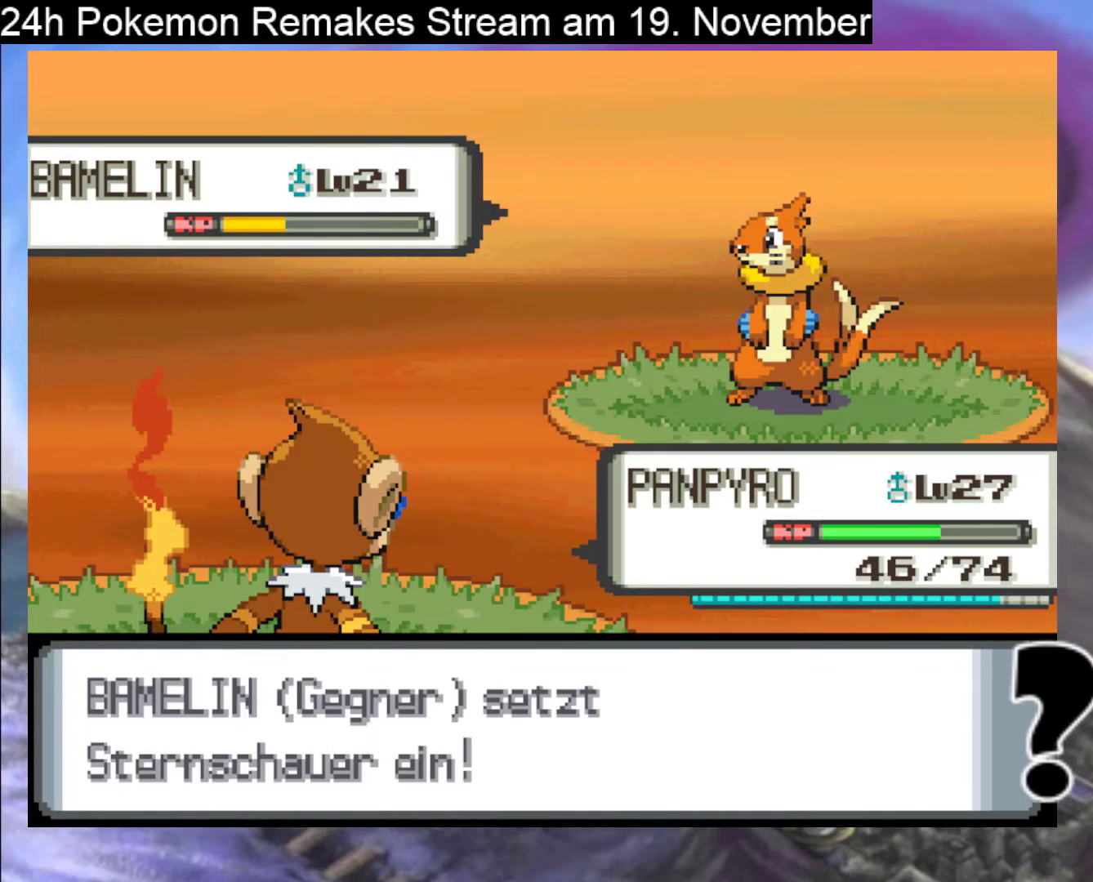
{"buttons": ["A"], "events": [[33, "A", "down"], [167, "A", "up"], [233, "A", "down"], [400, "A", "up"], [467, "A", "down"]]}
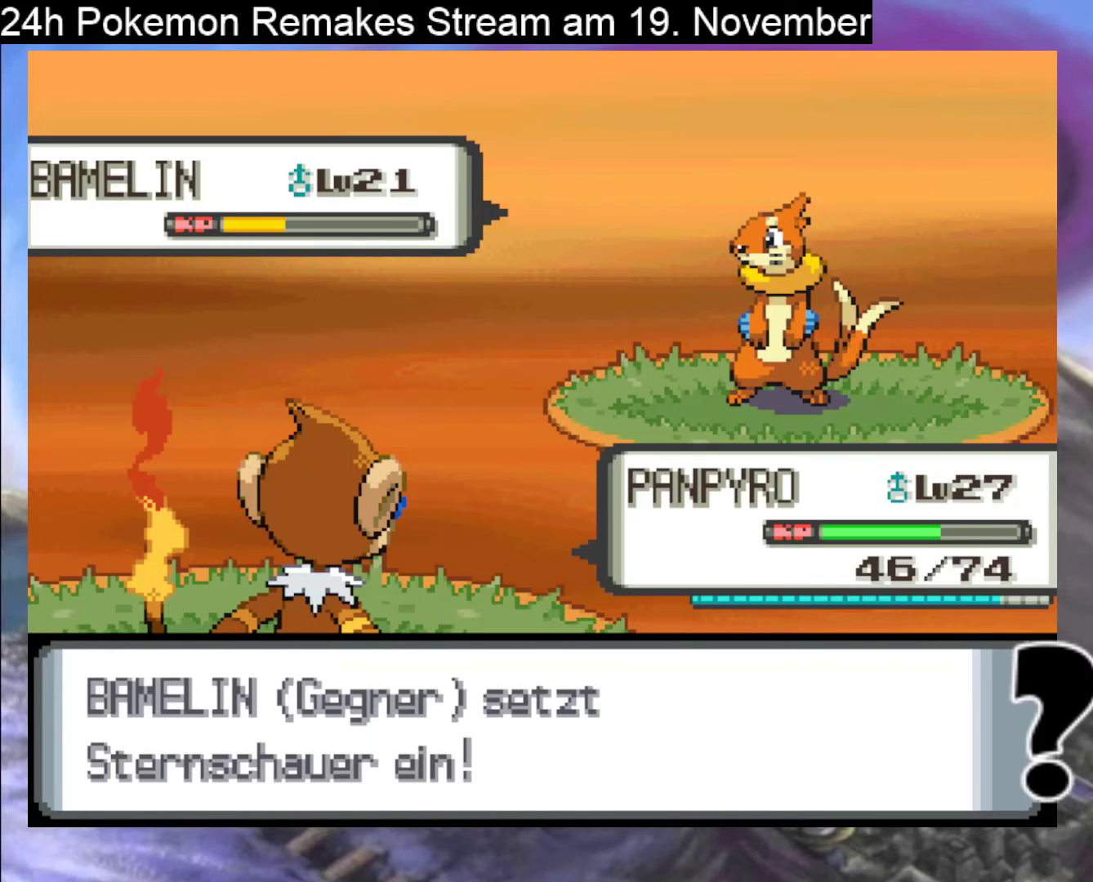
{"buttons": ["A"], "events": [[133, "A", "up"], [433, "A", "down"]]}
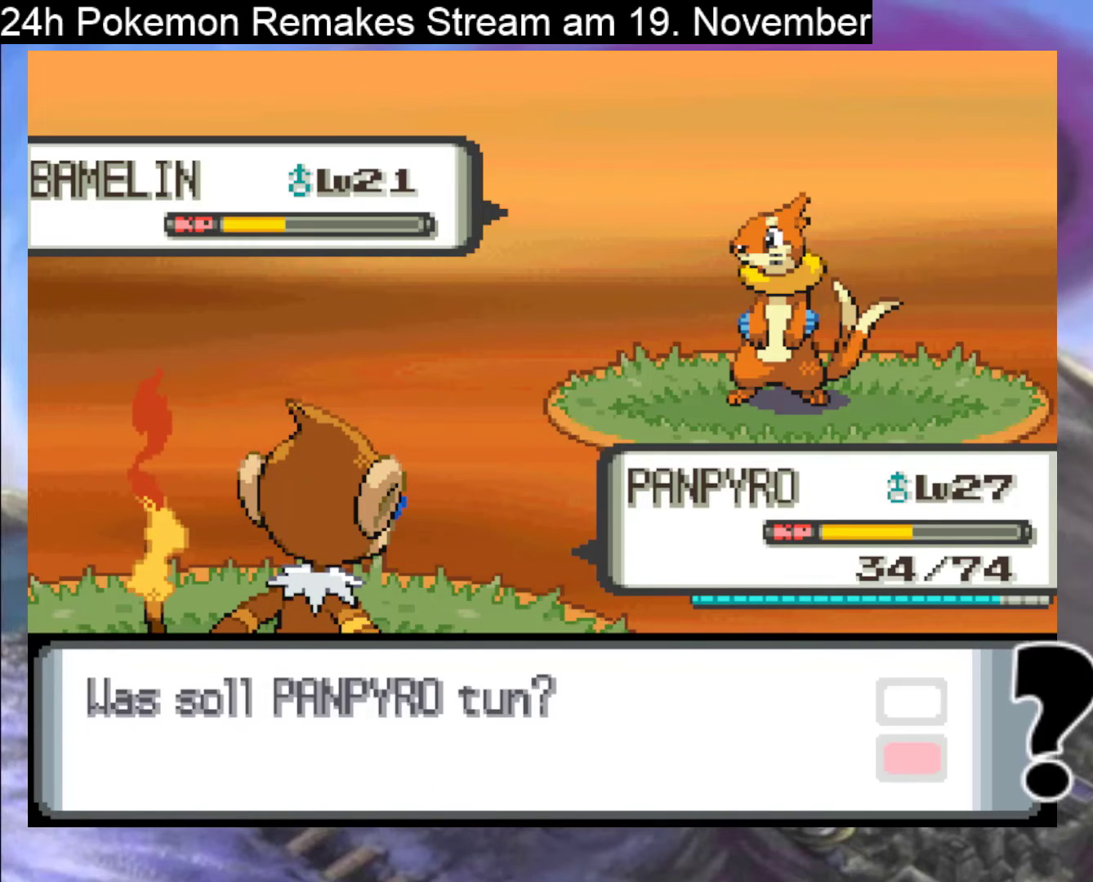
{"buttons": ["A"], "events": [[67, "A", "up"], [133, "A", "down"]]}
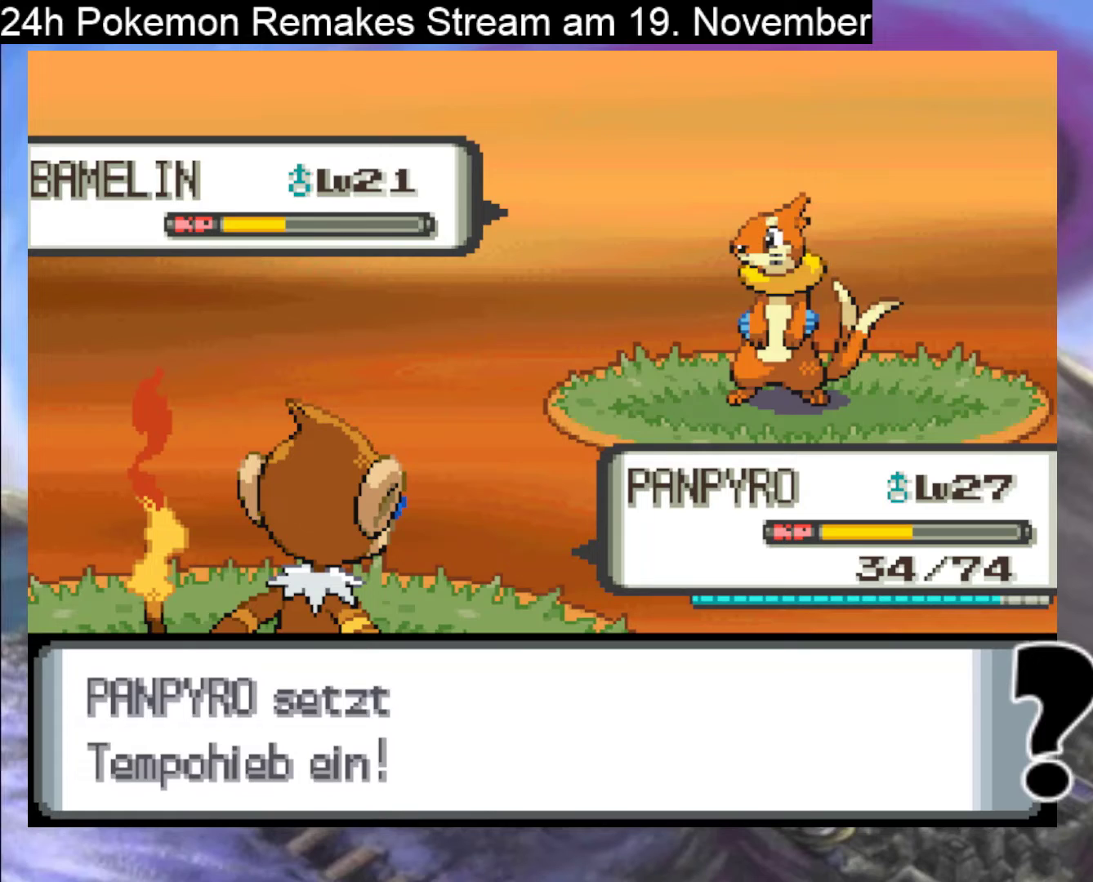
{"buttons": ["A"], "events": [[200, "A", "up"], [267, "A", "down"], [400, "A", "up"], [467, "A", "down"]]}
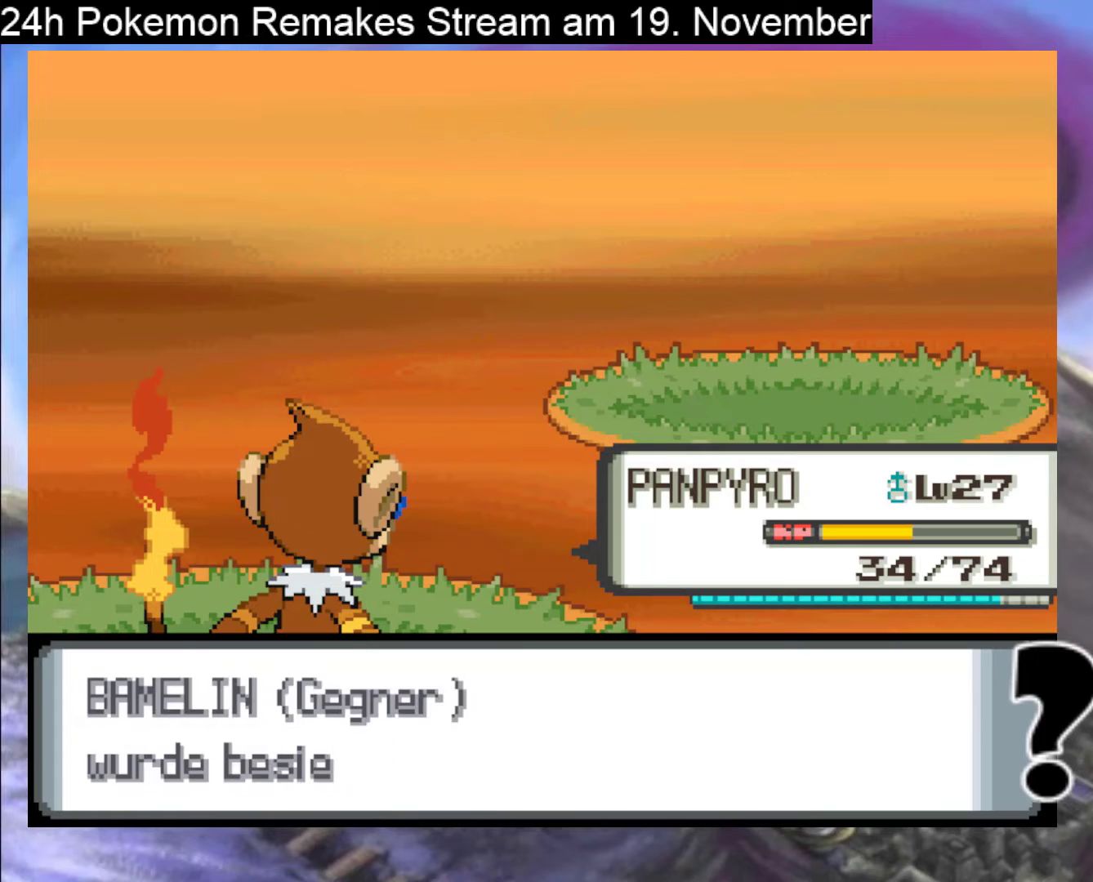
{"buttons": ["A"], "events": [[100, "A", "up"], [200, "A", "down"], [333, "A", "up"], [400, "A", "down"]]}
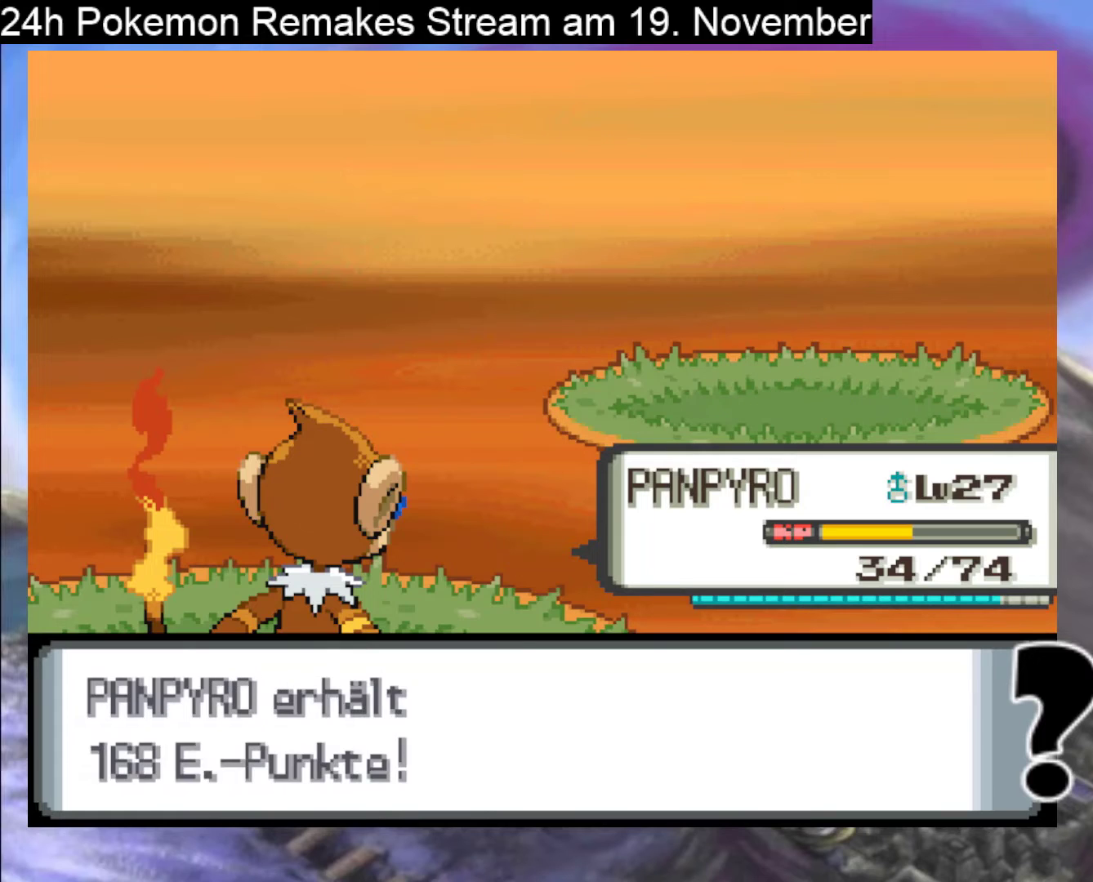
{"buttons": [], "events": [[67, "A", "up"]]}